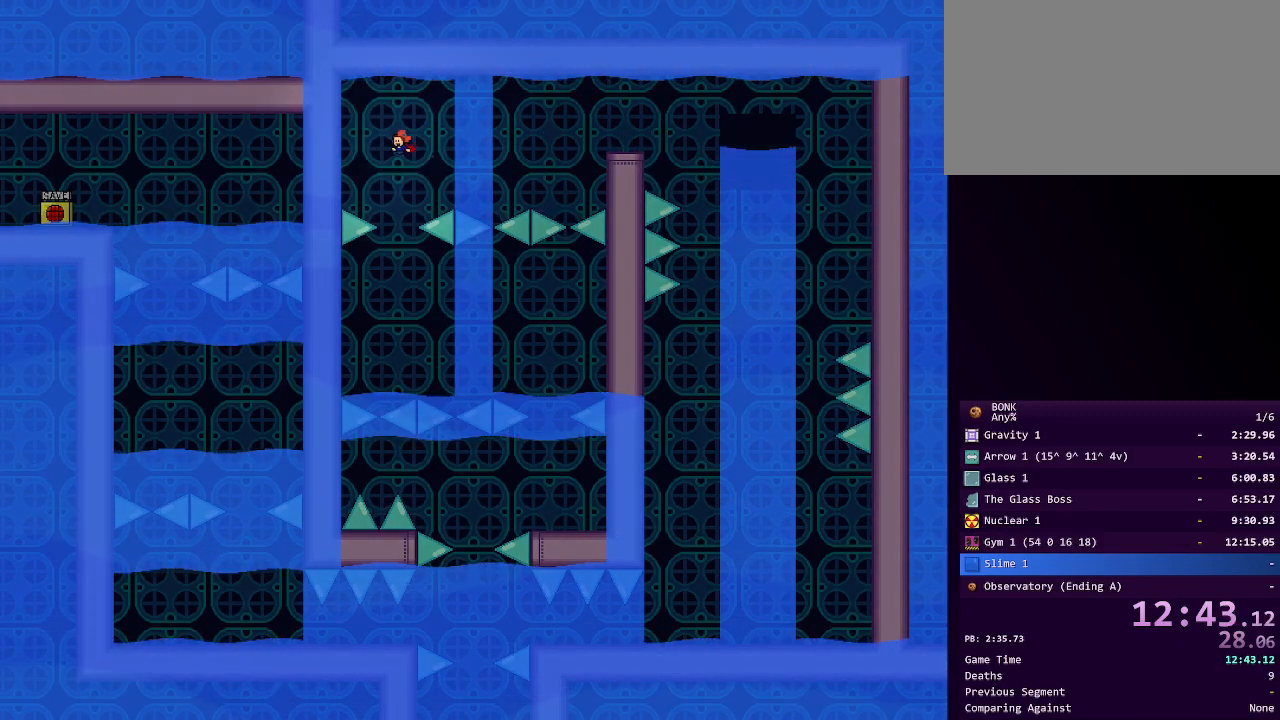
Gameplay with keyboard; each line is a JSON object with the keys held at the frame after it. "events" lists presses ("down") and releases ("up") of "a", "down", "left", "right", "s", "shift", "up", "x" and "z" between this image and that frame as [ms after this image, input, new state], when the widget could be followed in between. No other keys are recorded. Mouse input is not recorded.
{"keys": ["right"], "events": [[33, "left", "up"], [317, "right", "down"], [450, "shift", "down"], [500, "shift", "up"]]}
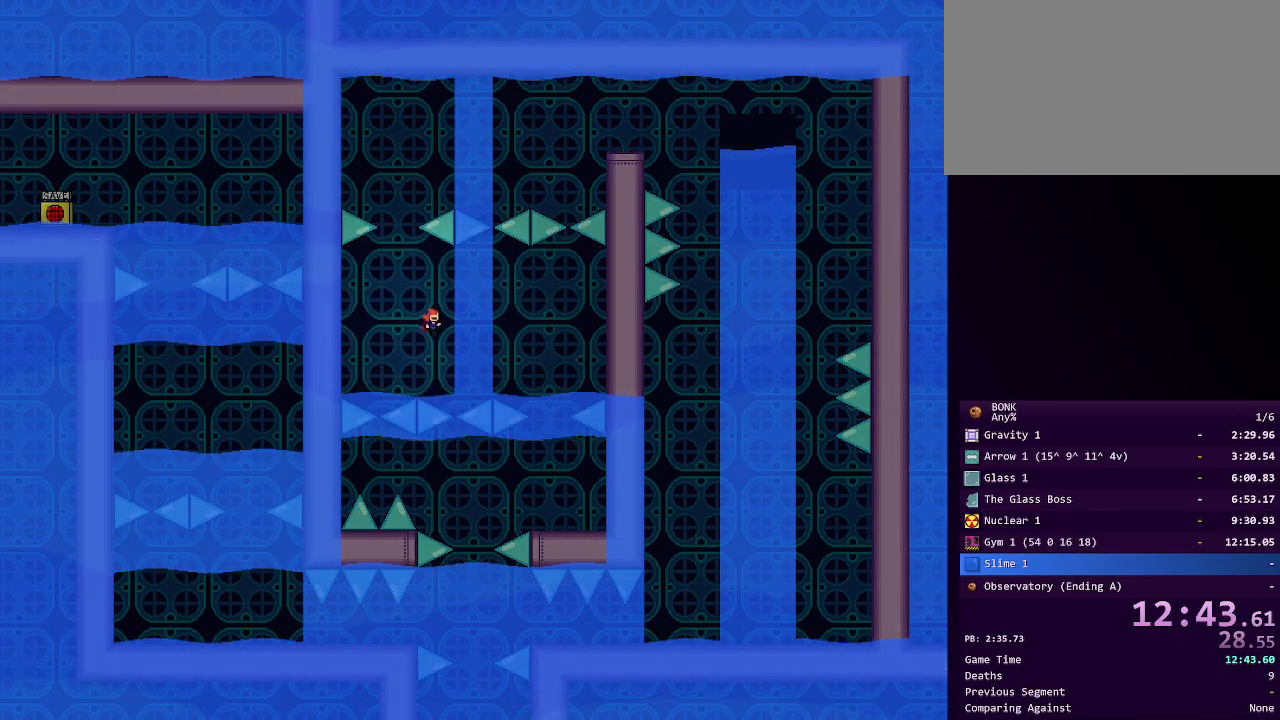
{"keys": ["right"], "events": []}
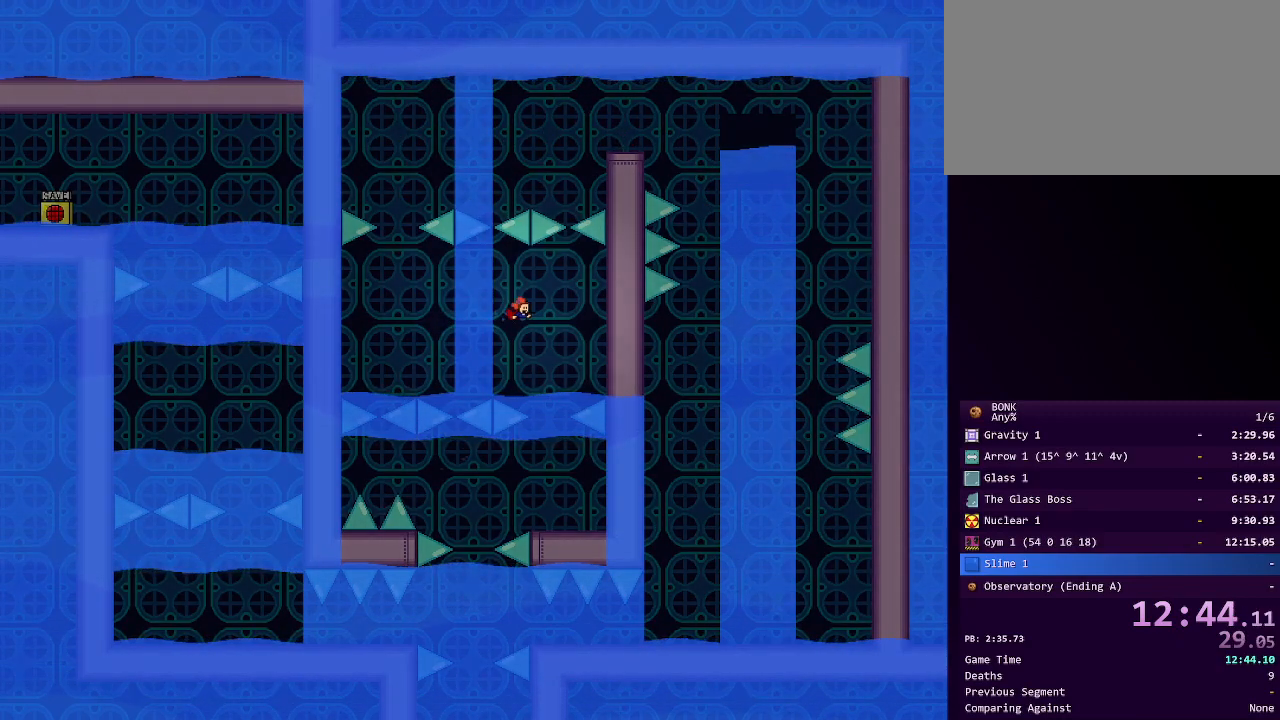
{"keys": [], "events": [[150, "right", "up"]]}
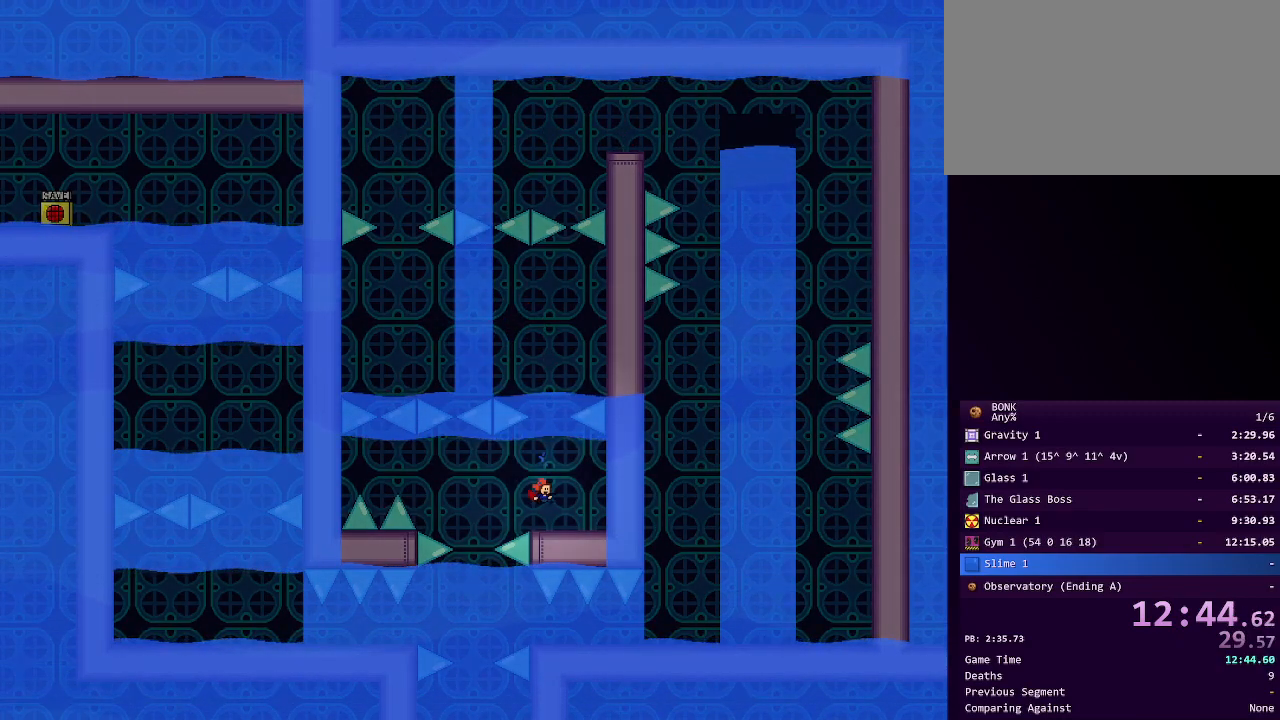
{"keys": ["left"], "events": [[233, "shift", "down"], [267, "left", "down"], [267, "shift", "up"]]}
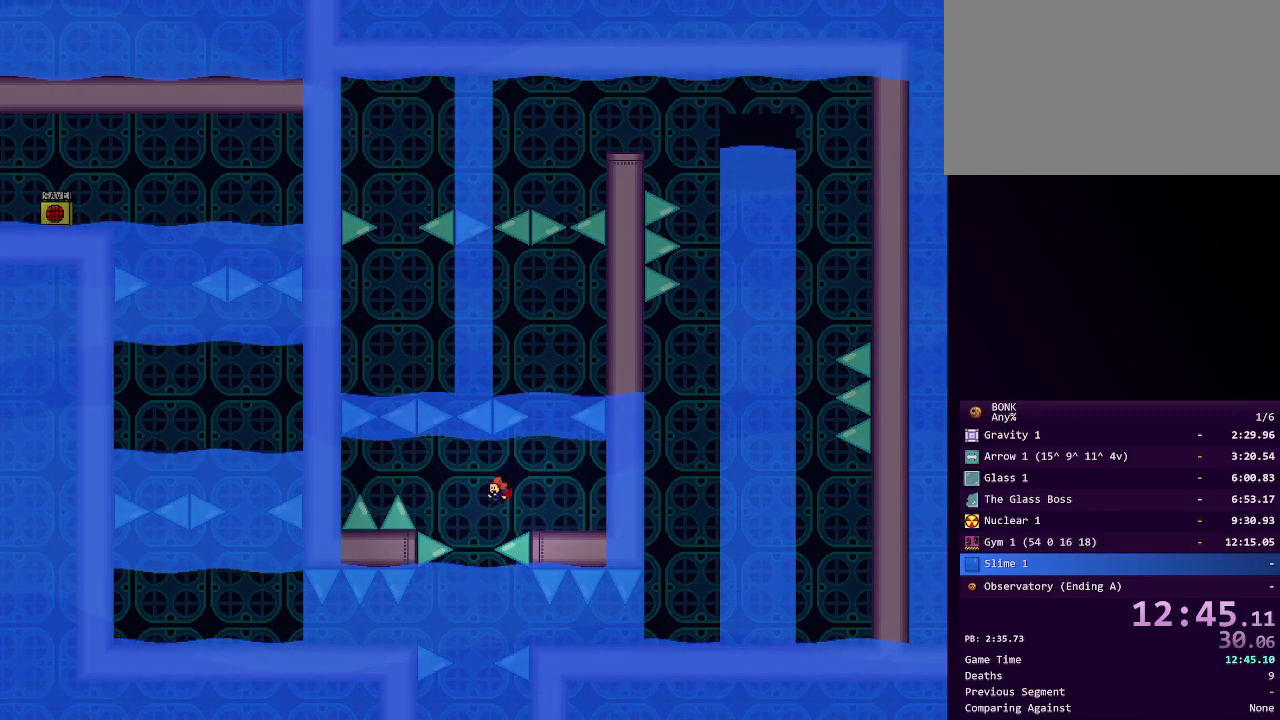
{"keys": [], "events": [[133, "left", "up"]]}
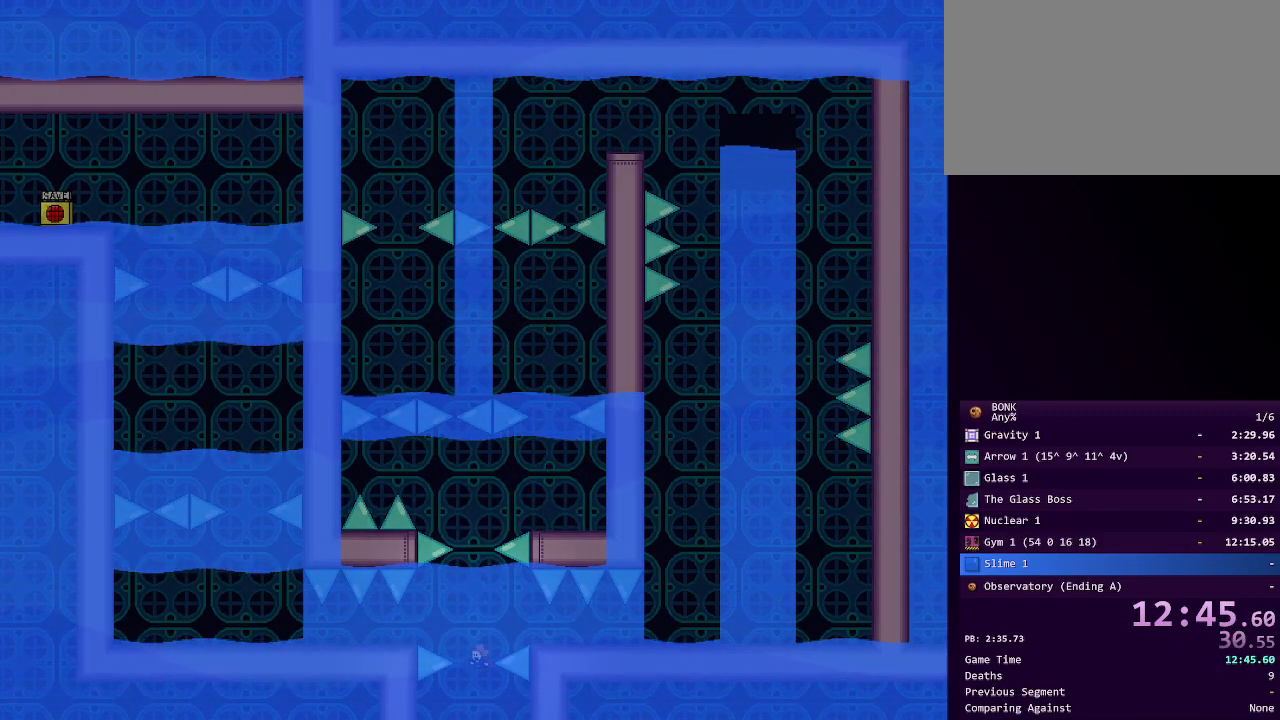
{"keys": [], "events": []}
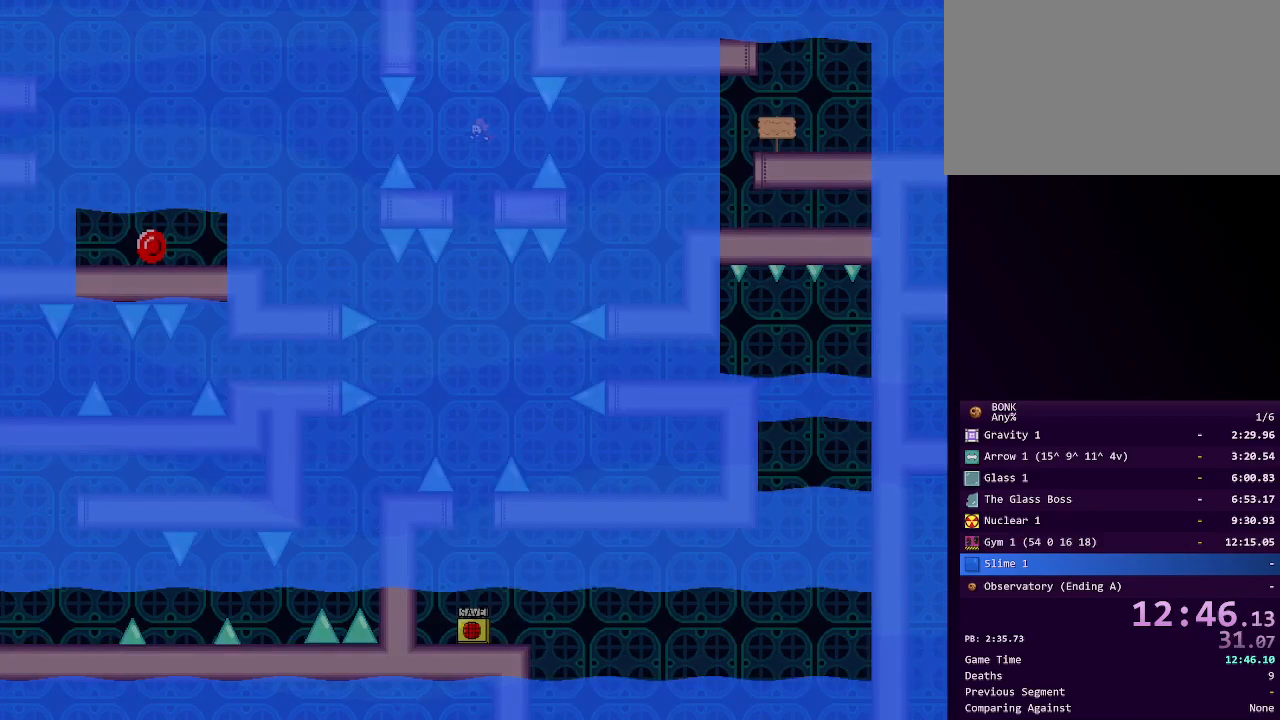
{"keys": [], "events": []}
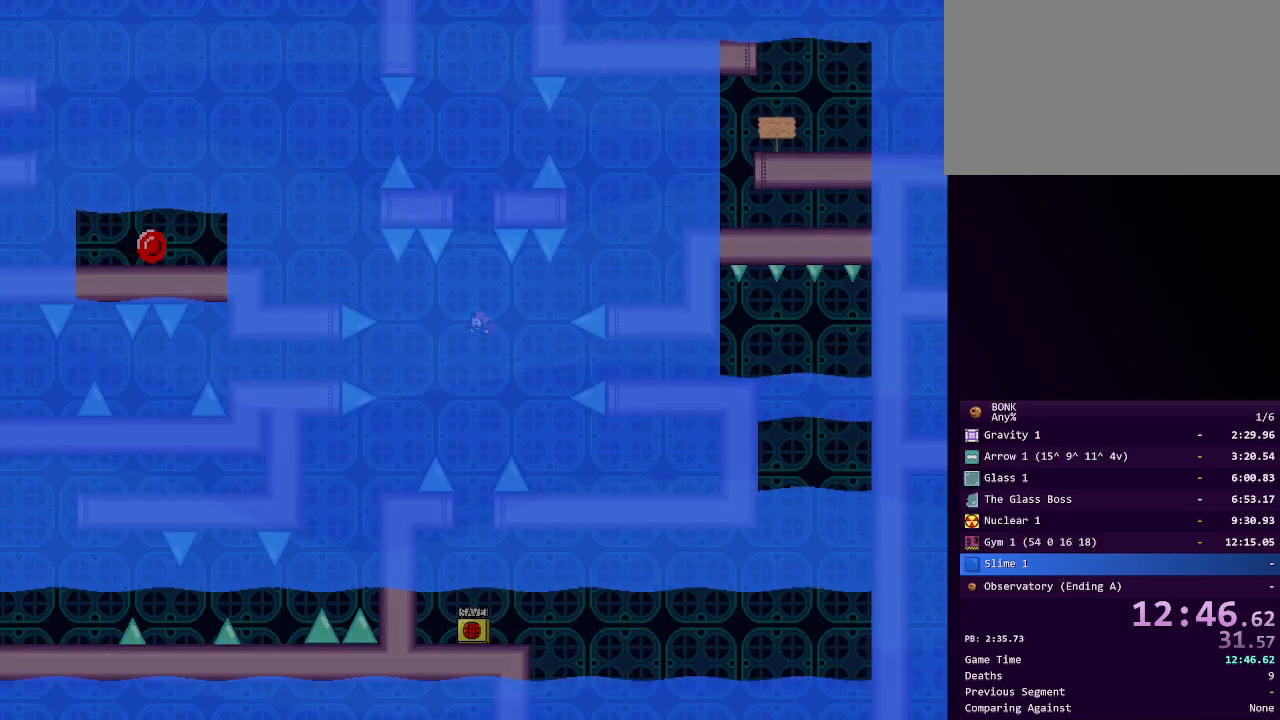
{"keys": [], "events": []}
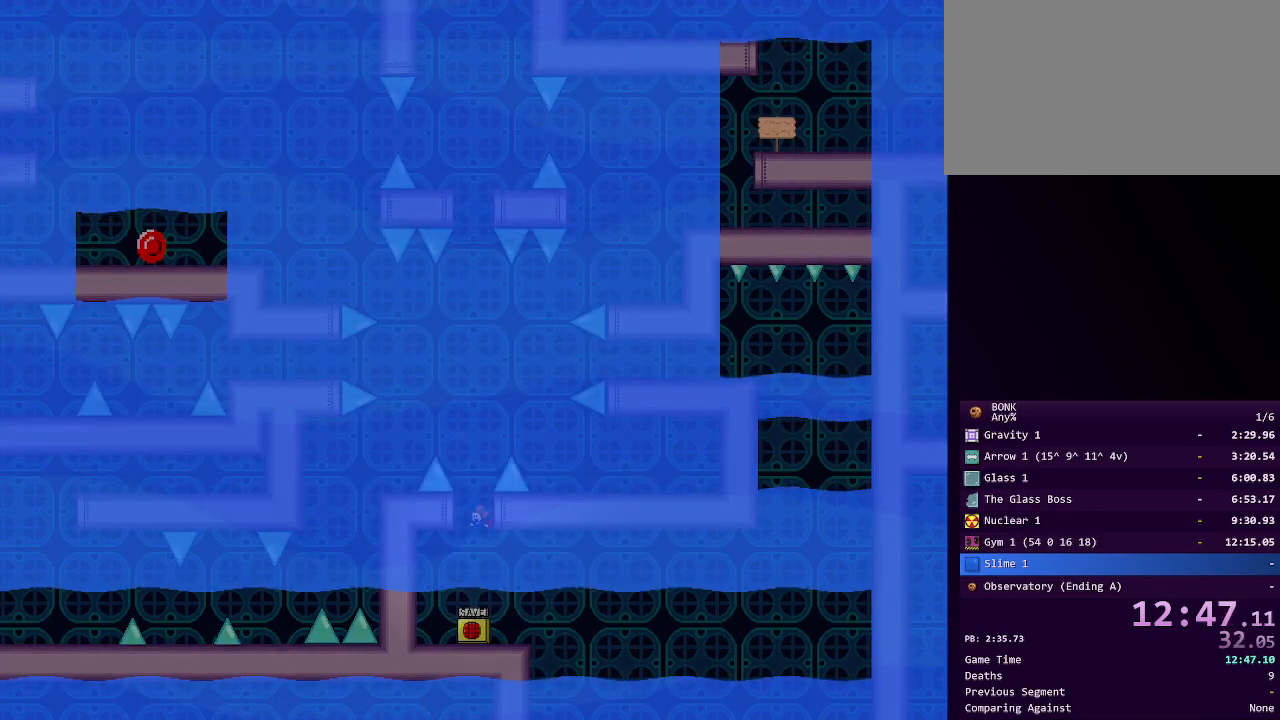
{"keys": ["left", "right"], "events": [[317, "left", "down"], [500, "right", "down"]]}
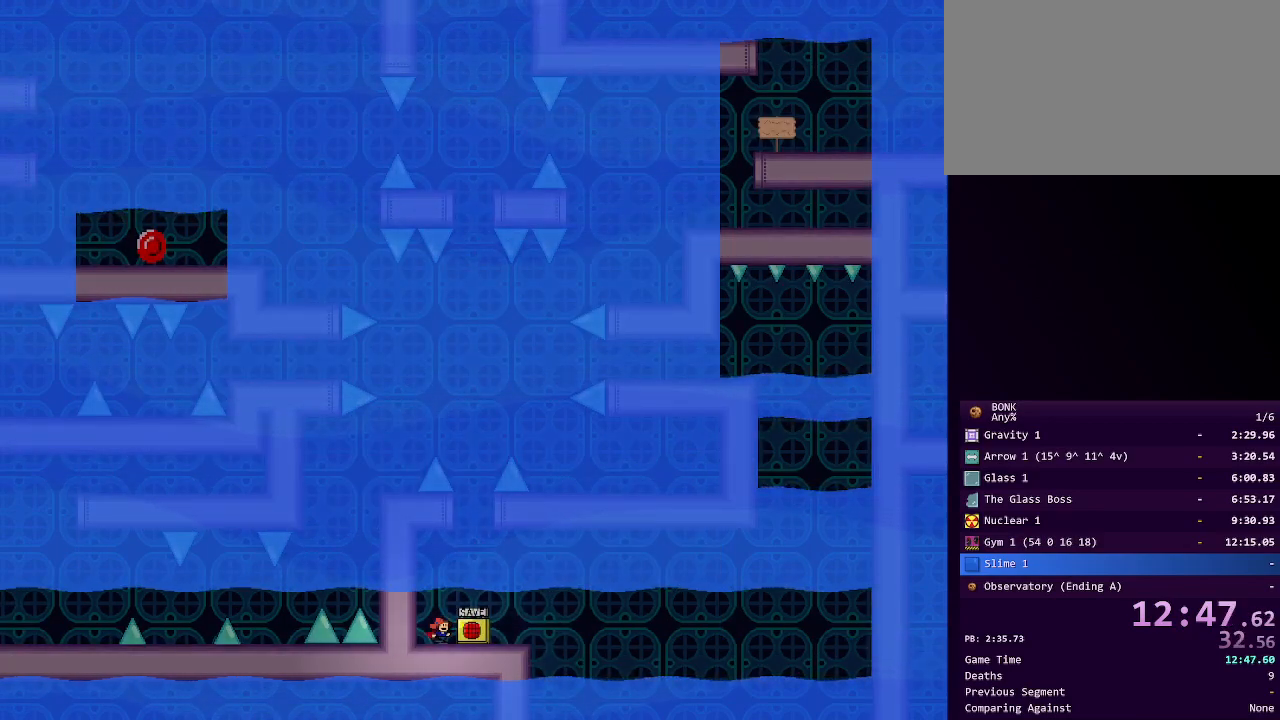
{"keys": ["right", "shift"], "events": [[50, "left", "up"], [83, "right", "up"], [83, "z", "down"], [133, "z", "up"], [233, "right", "down"], [233, "shift", "down"]]}
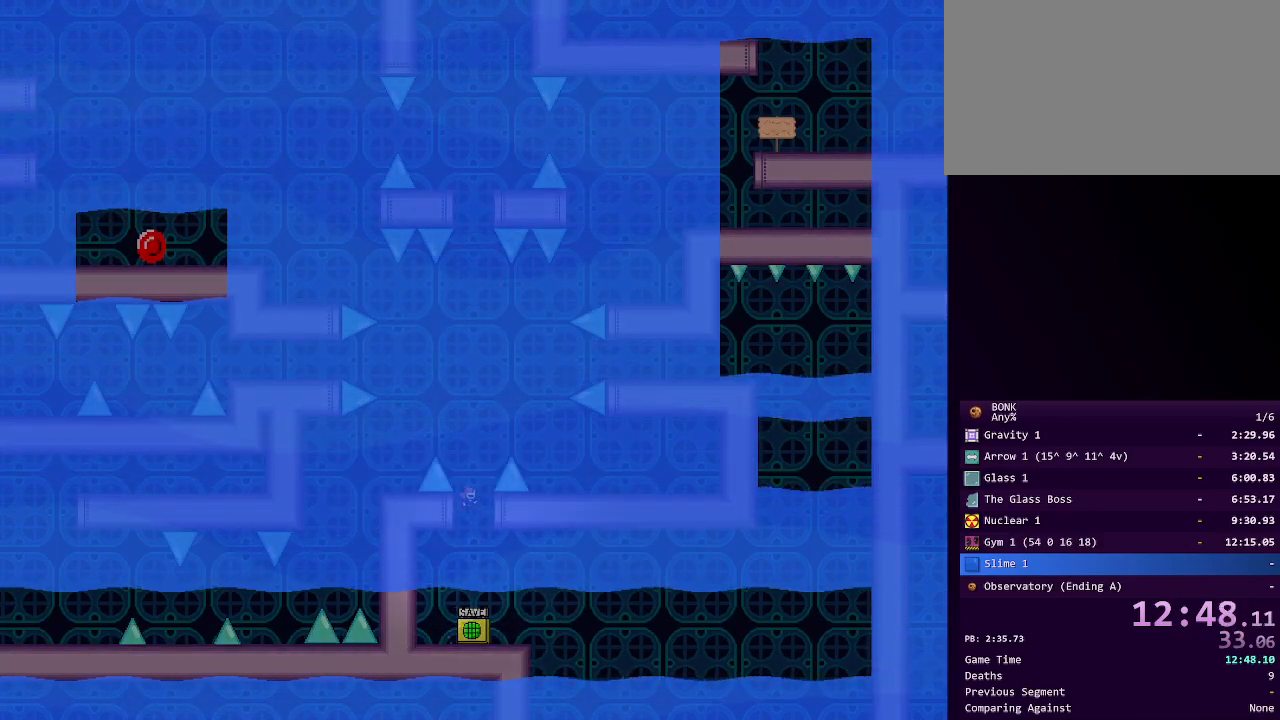
{"keys": [], "events": [[117, "right", "up"], [350, "shift", "up"]]}
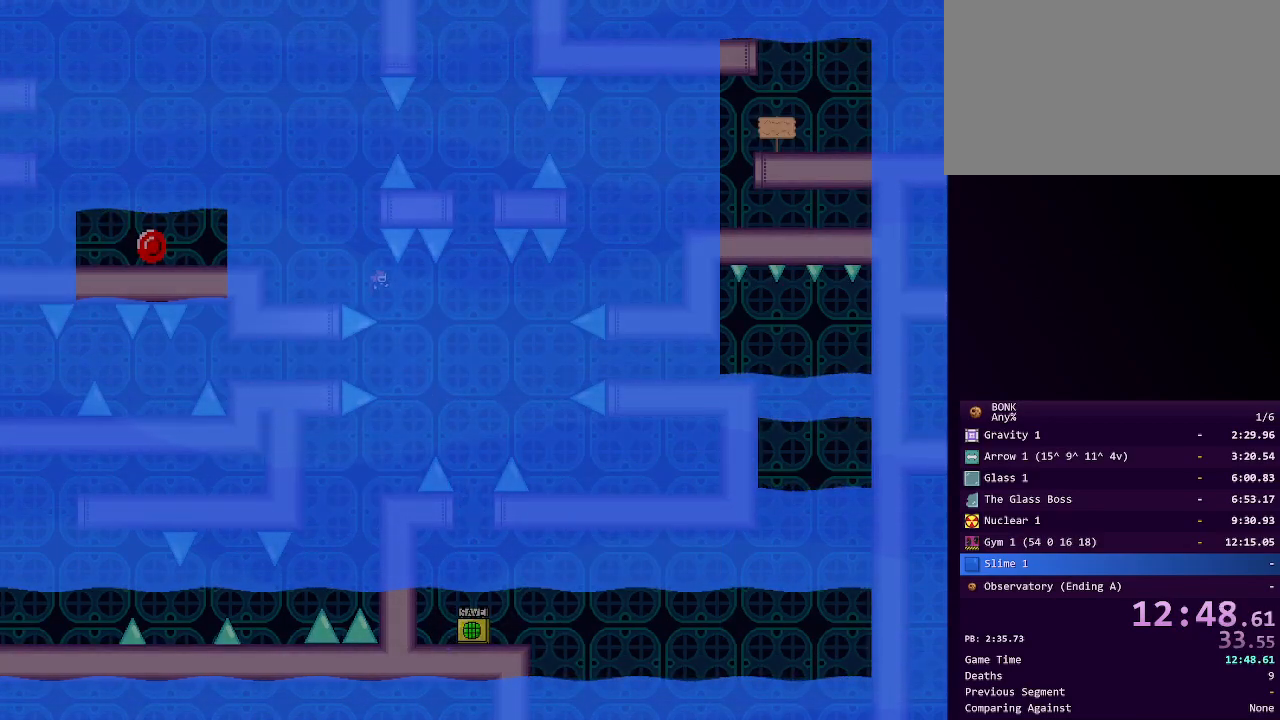
{"keys": [], "events": []}
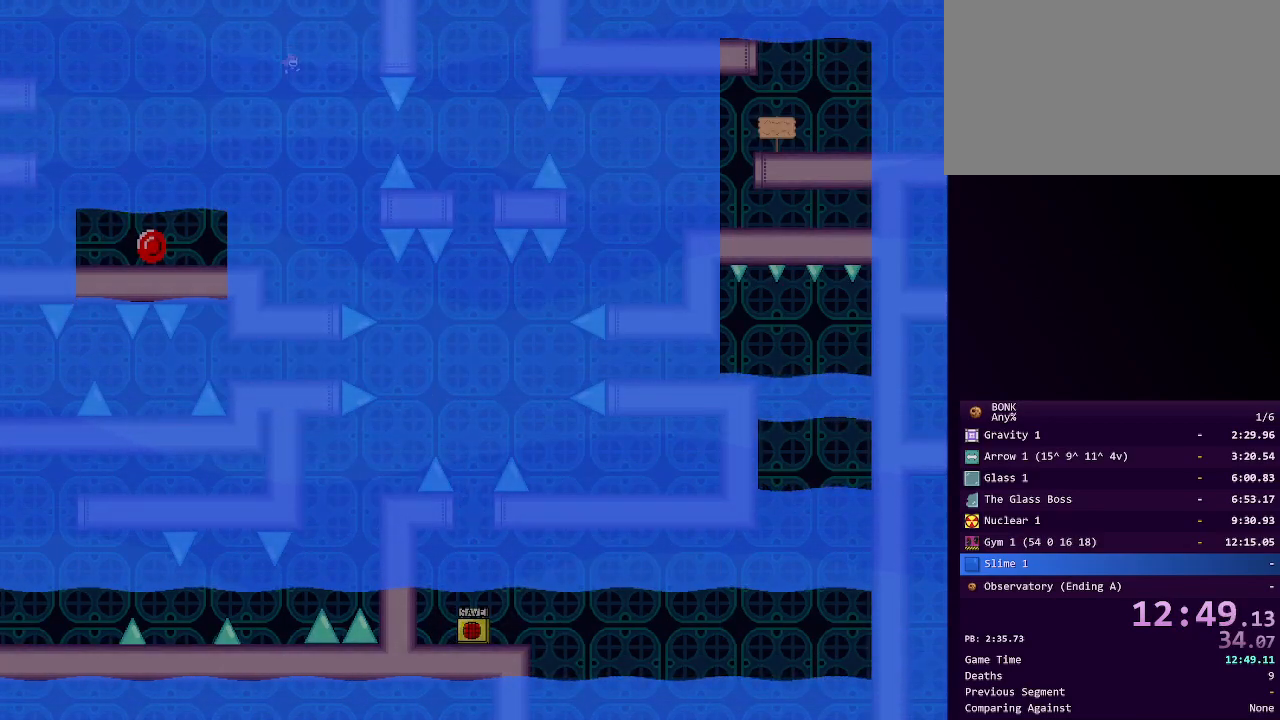
{"keys": [], "events": []}
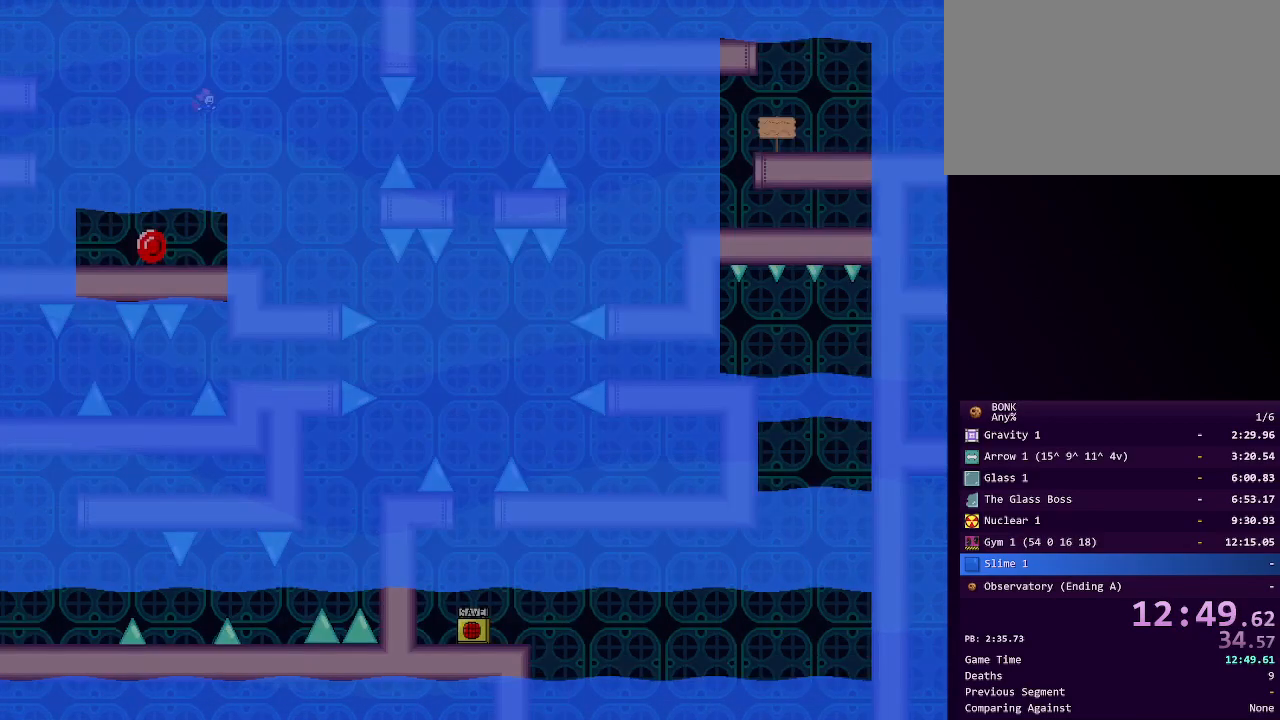
{"keys": ["left", "shift"], "events": [[350, "right", "down"], [433, "right", "up"], [483, "left", "down"], [483, "shift", "down"]]}
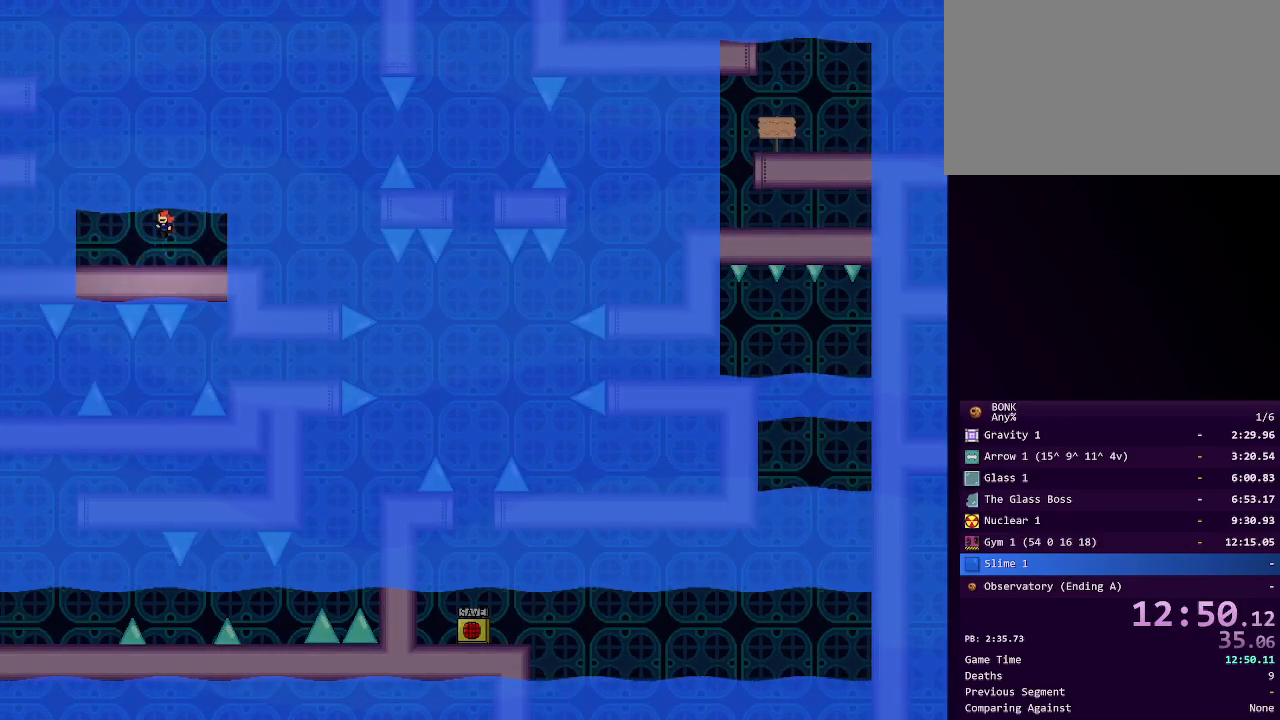
{"keys": ["left", "shift"], "events": []}
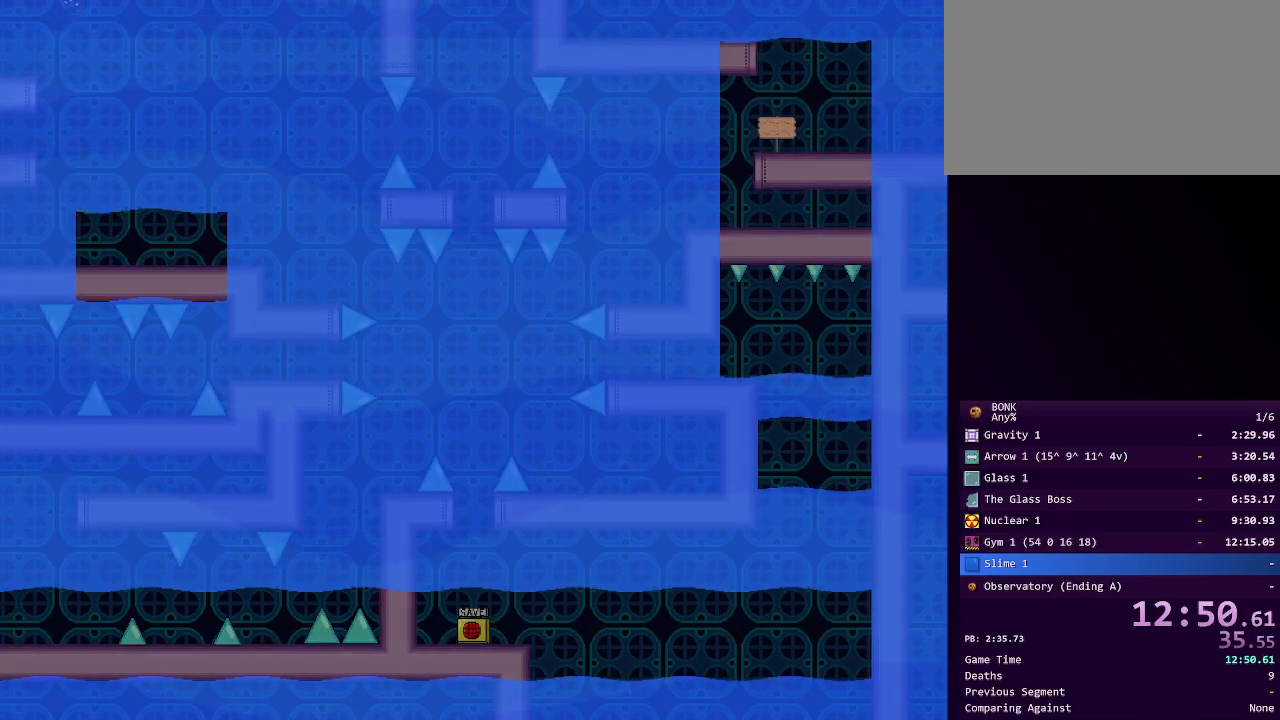
{"keys": ["left", "shift"], "events": []}
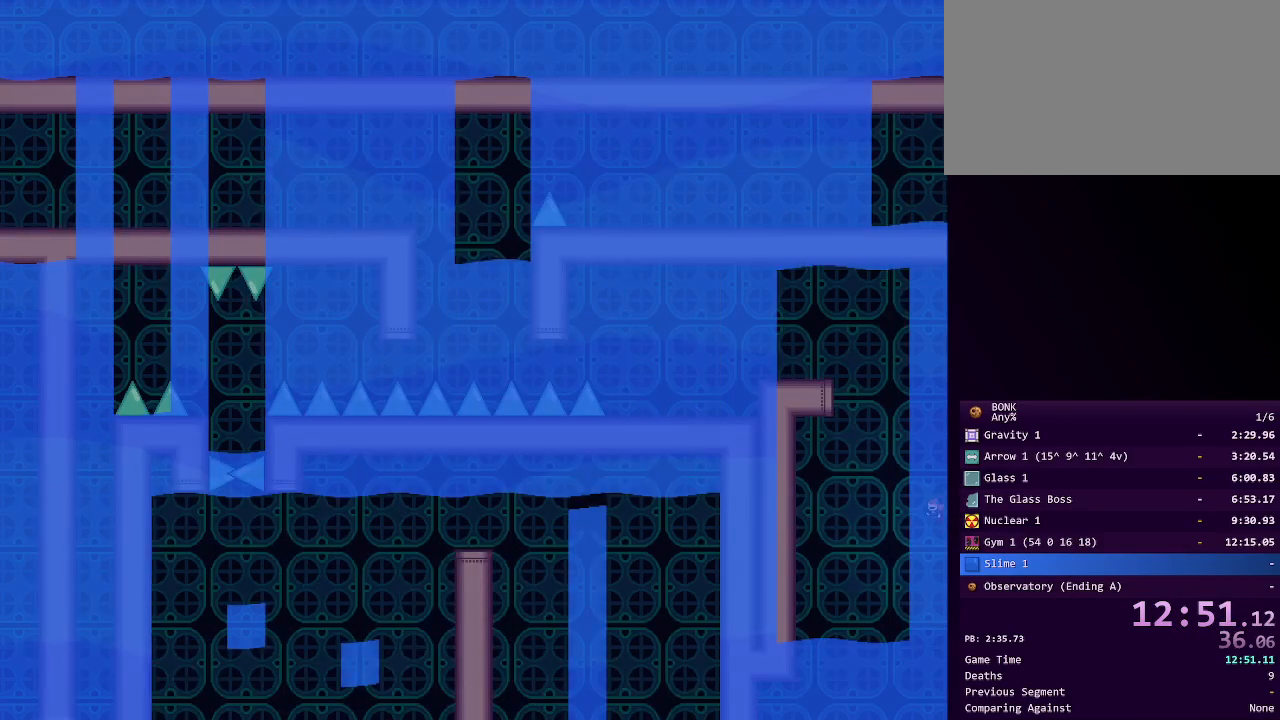
{"keys": ["left", "shift"], "events": [[383, "shift", "up"], [433, "shift", "down"]]}
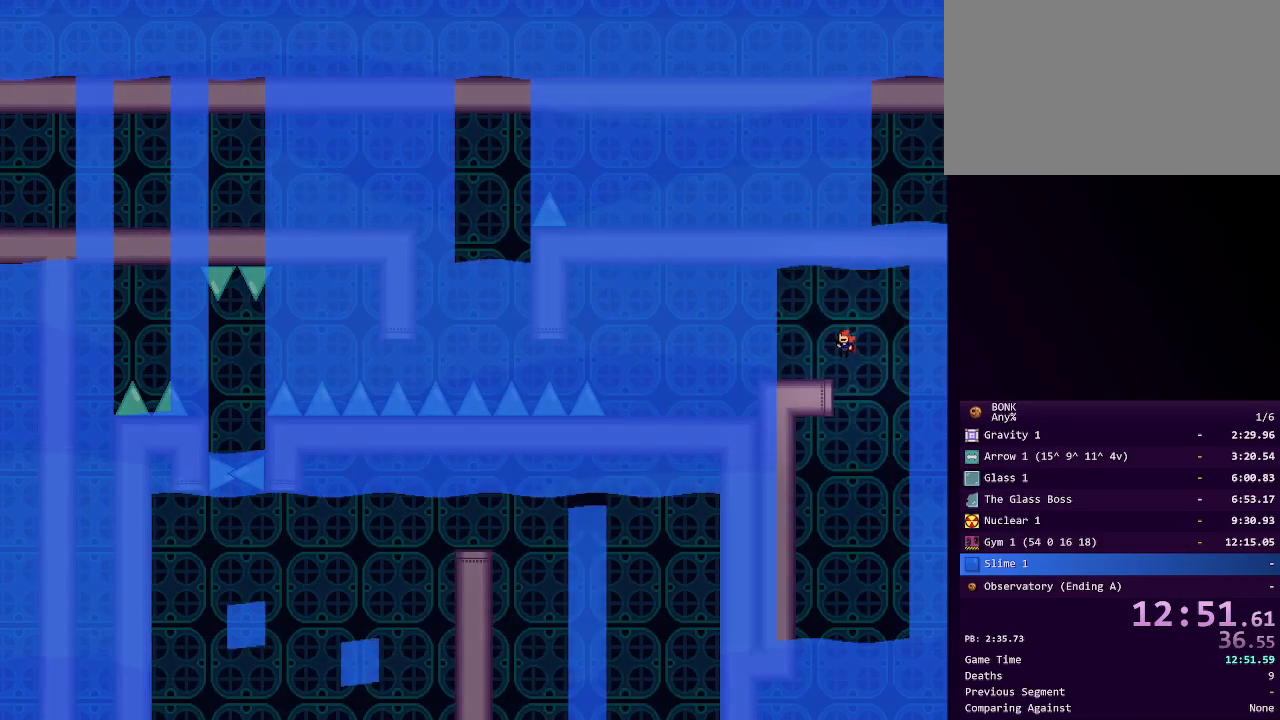
{"keys": ["left"], "events": [[33, "shift", "up"], [217, "left", "up"], [317, "left", "down"]]}
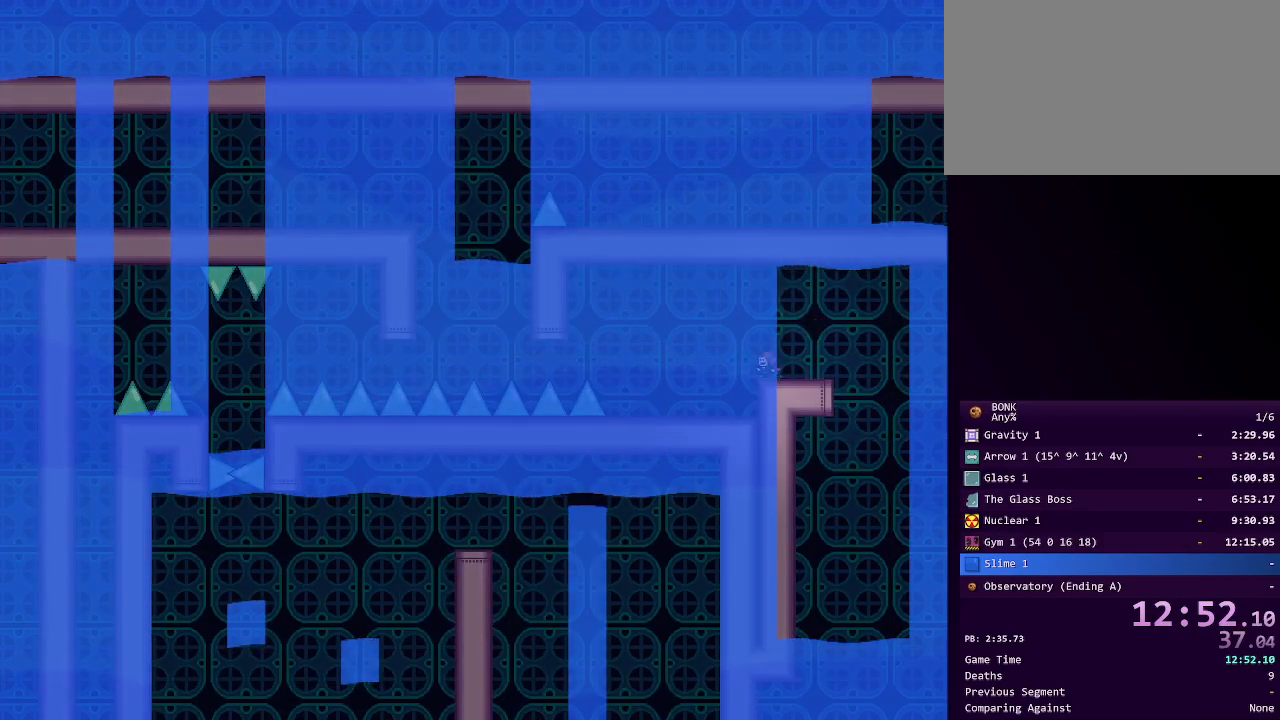
{"keys": ["left"], "events": []}
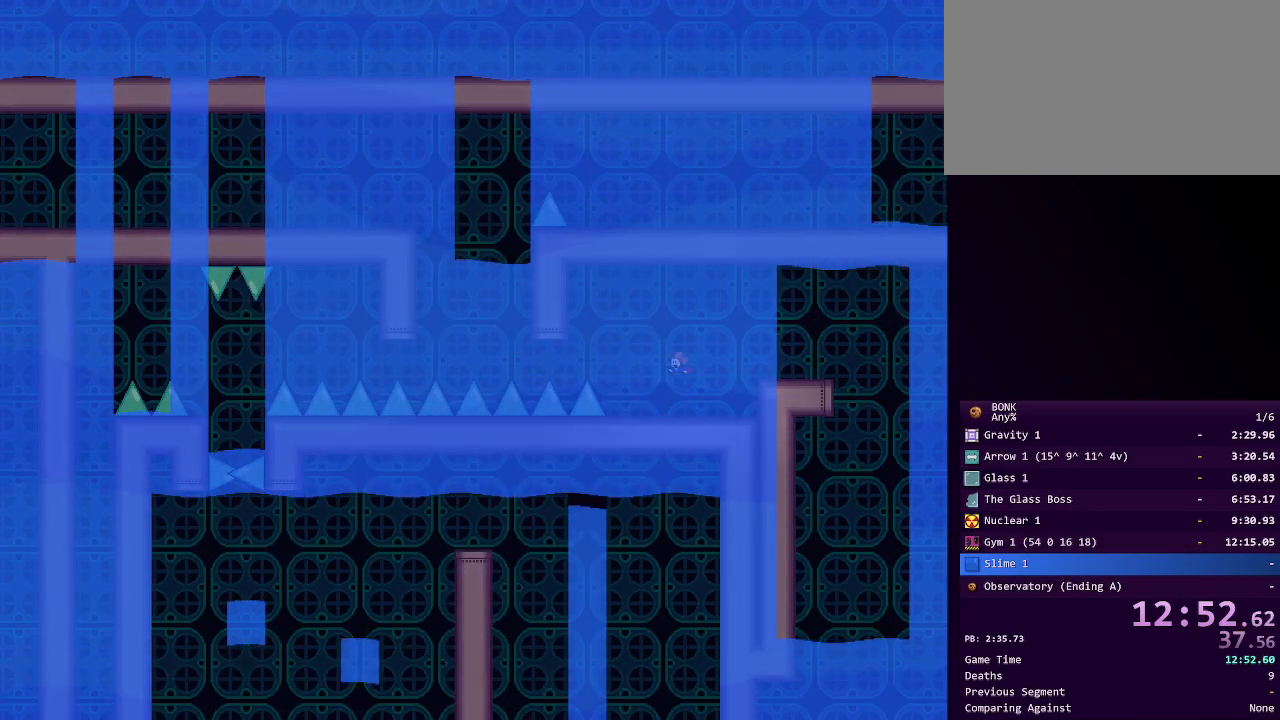
{"keys": ["left"], "events": []}
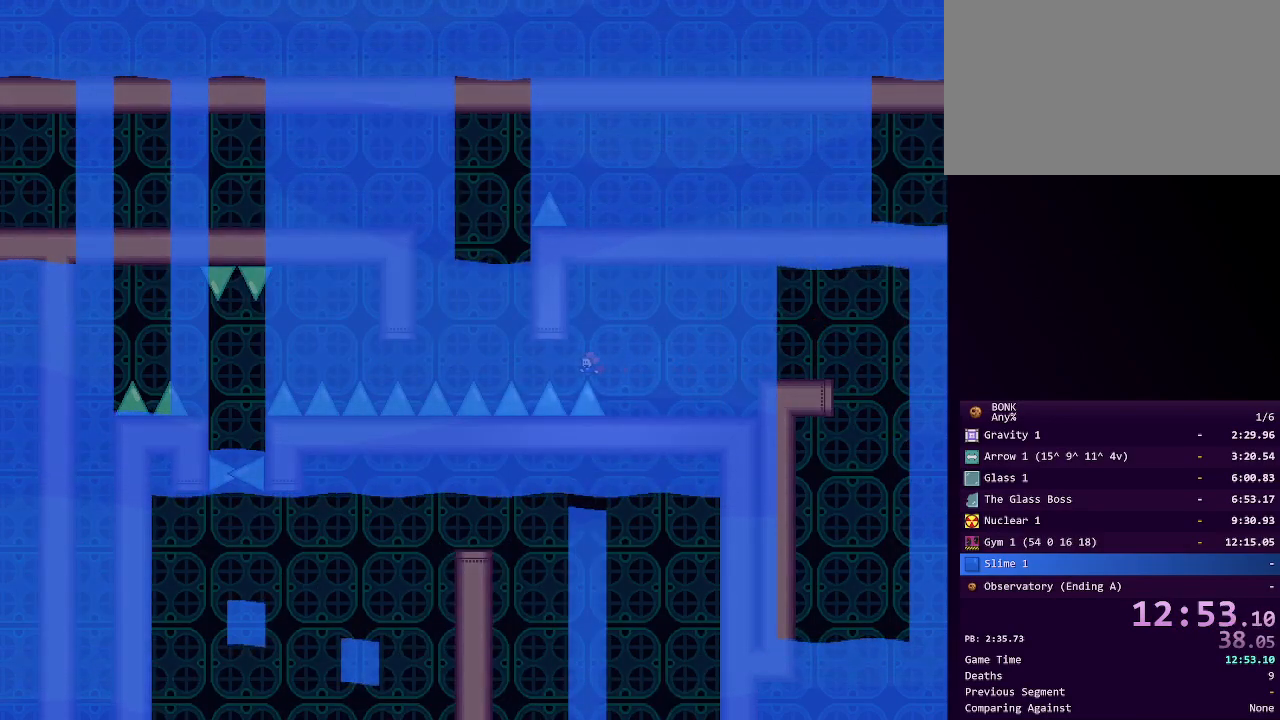
{"keys": ["left"], "events": []}
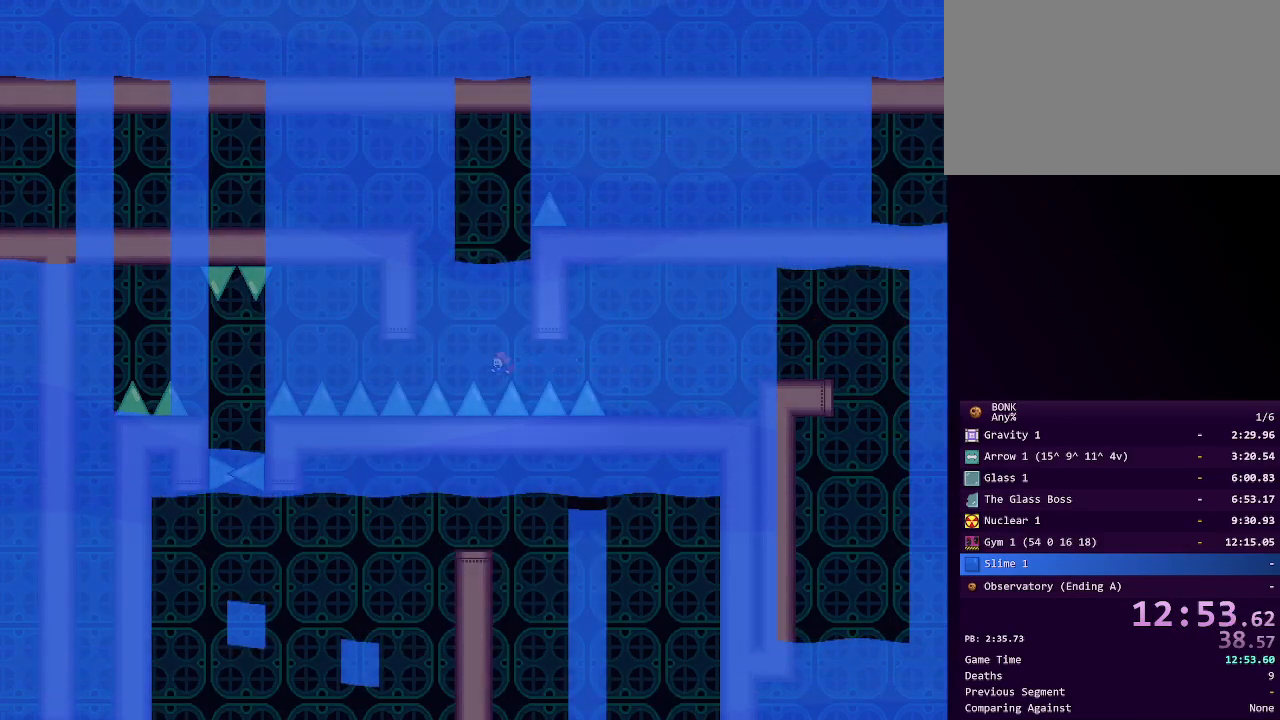
{"keys": ["left"], "events": []}
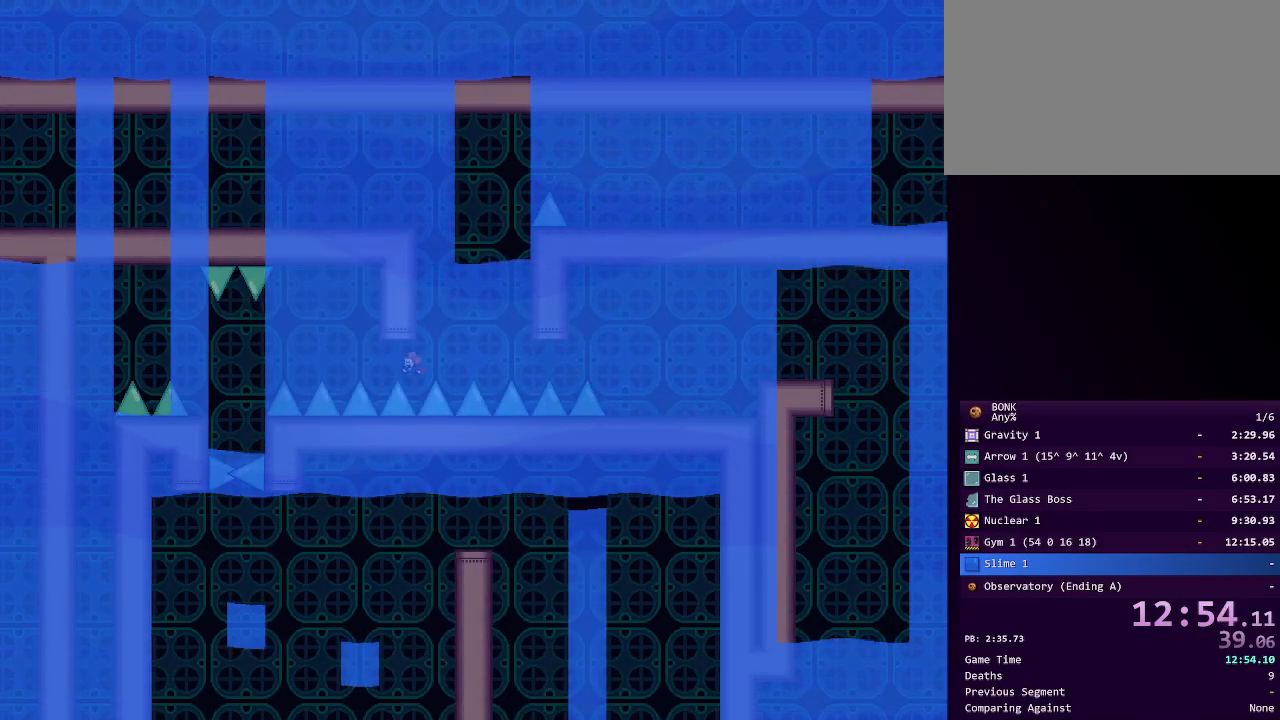
{"keys": ["left"], "events": []}
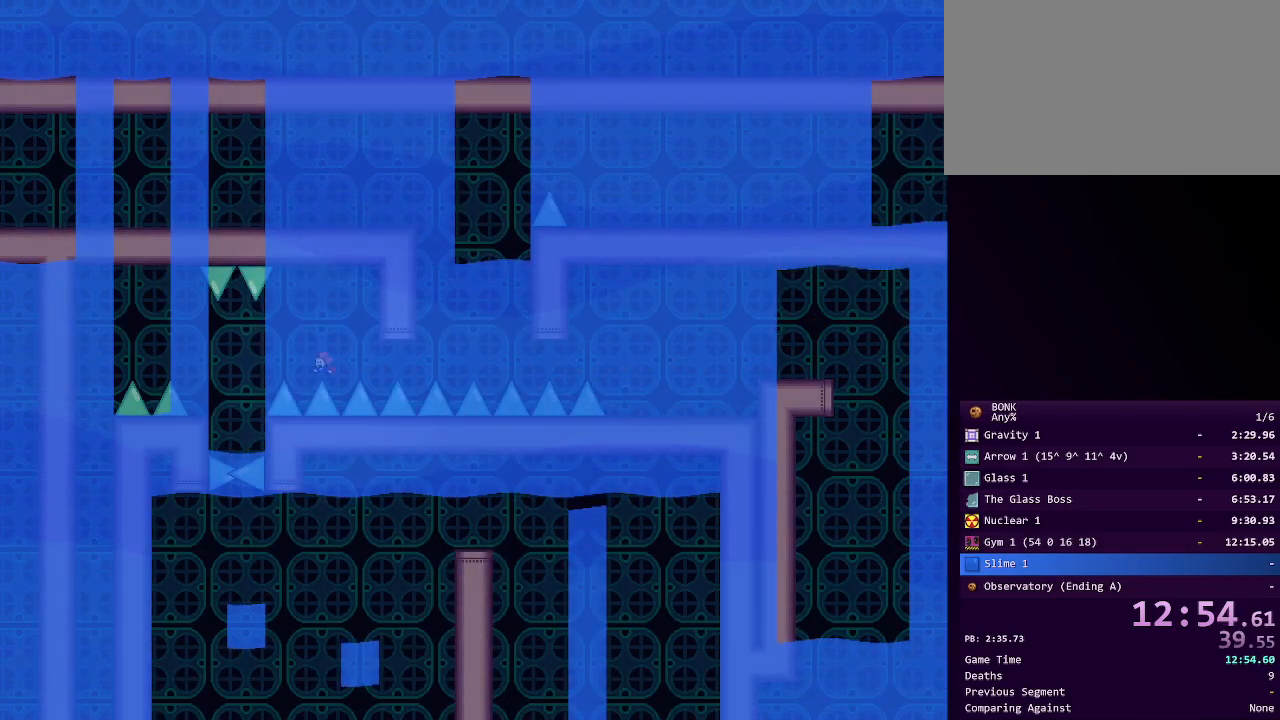
{"keys": ["left"], "events": []}
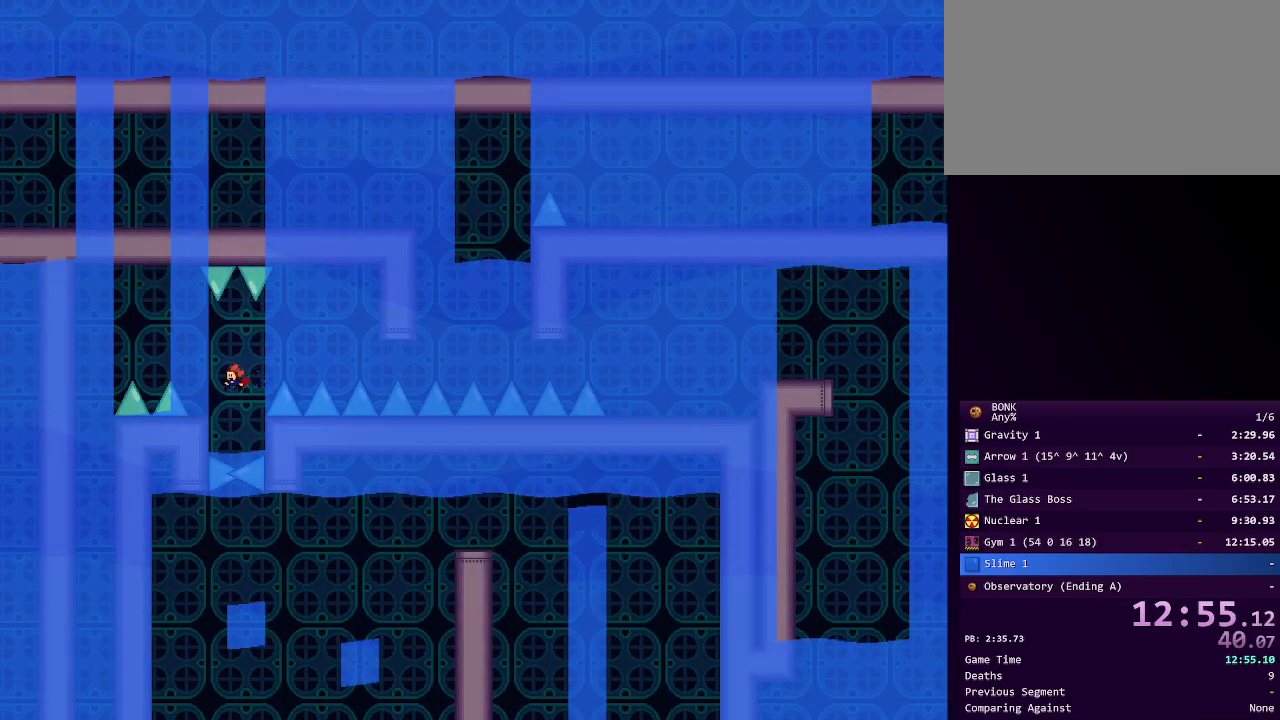
{"keys": ["left"], "events": [[50, "left", "up"], [150, "shift", "down"], [283, "left", "down"], [383, "shift", "up"]]}
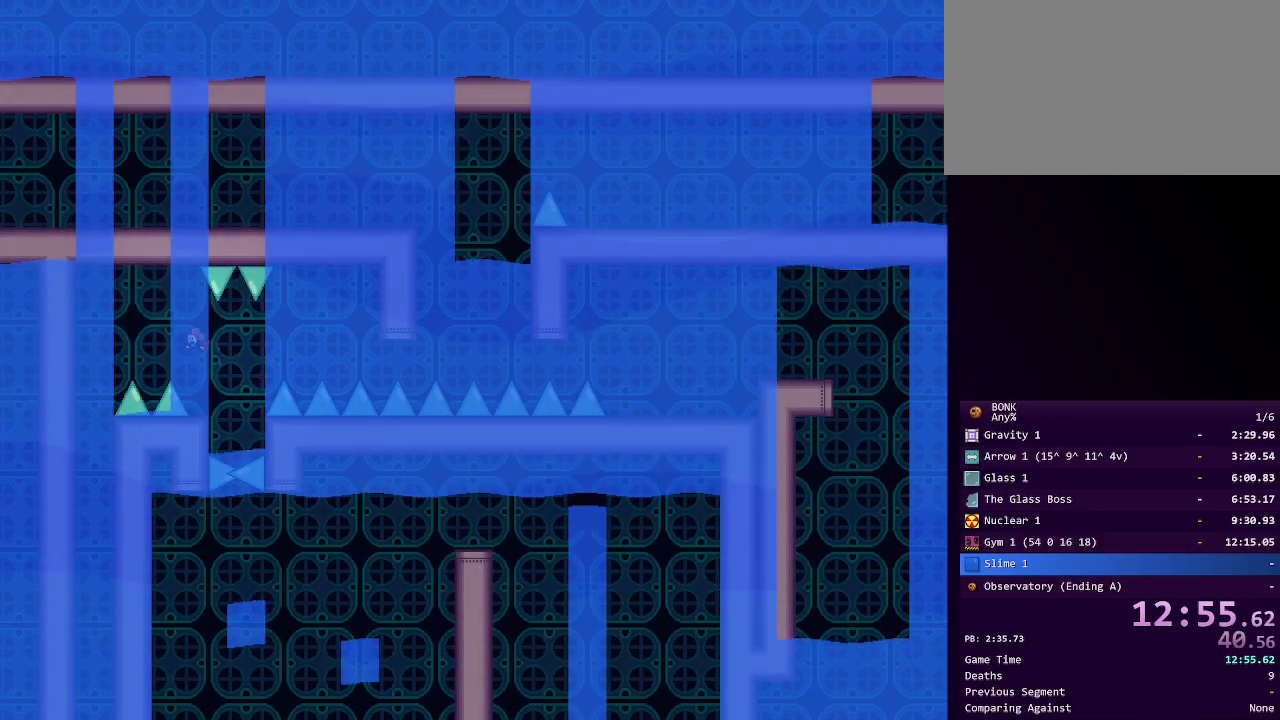
{"keys": [], "events": [[350, "left", "up"], [350, "shift", "down"], [400, "shift", "up"]]}
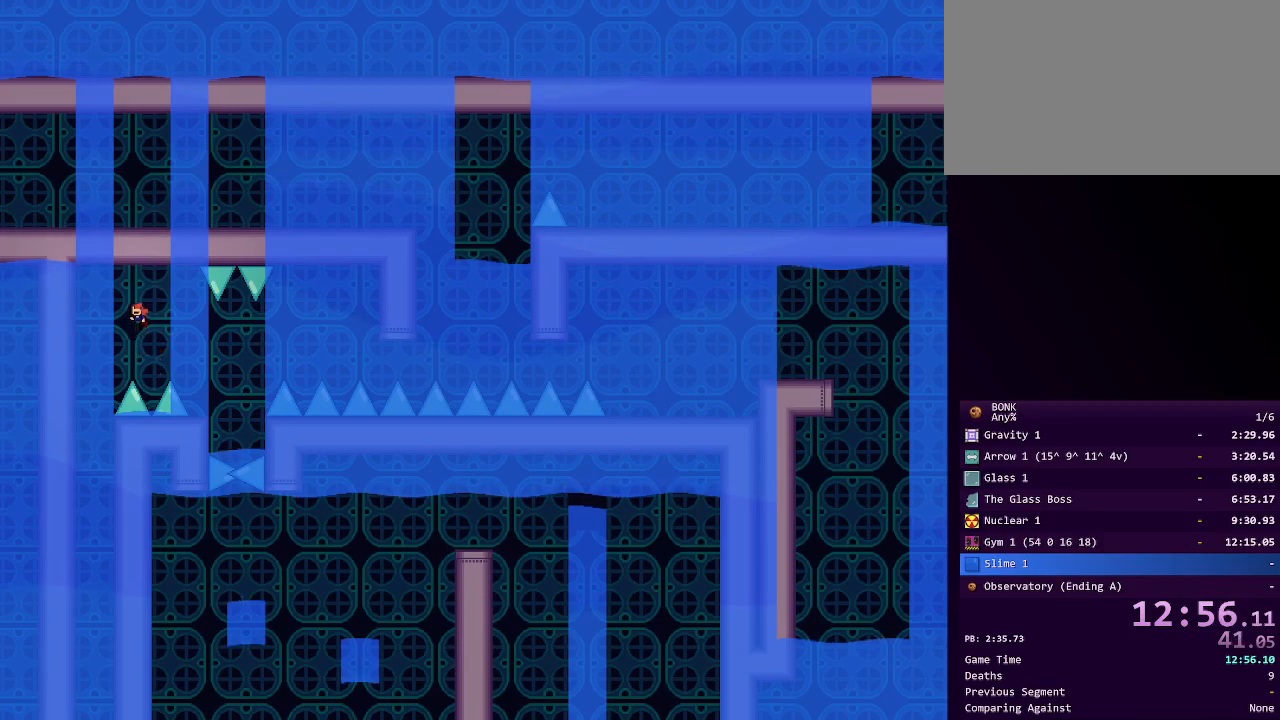
{"keys": [], "events": [[217, "left", "down"], [500, "left", "up"]]}
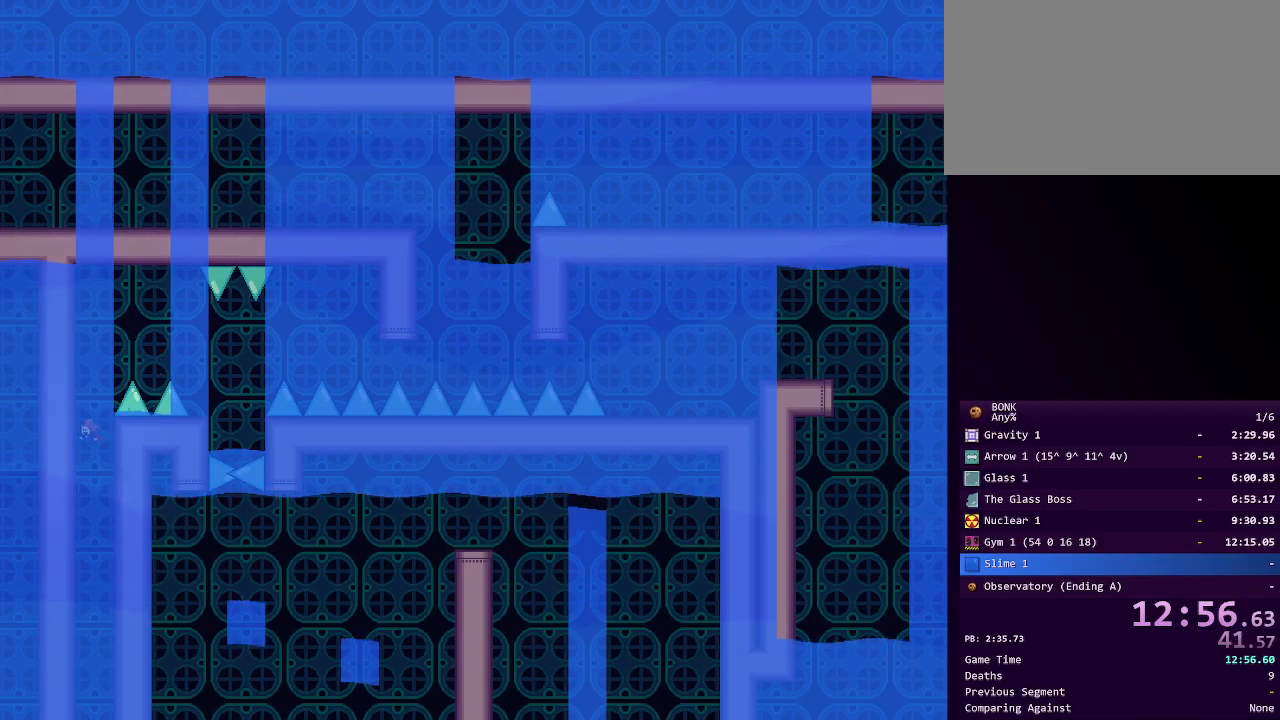
{"keys": ["right"], "events": [[150, "right", "down"]]}
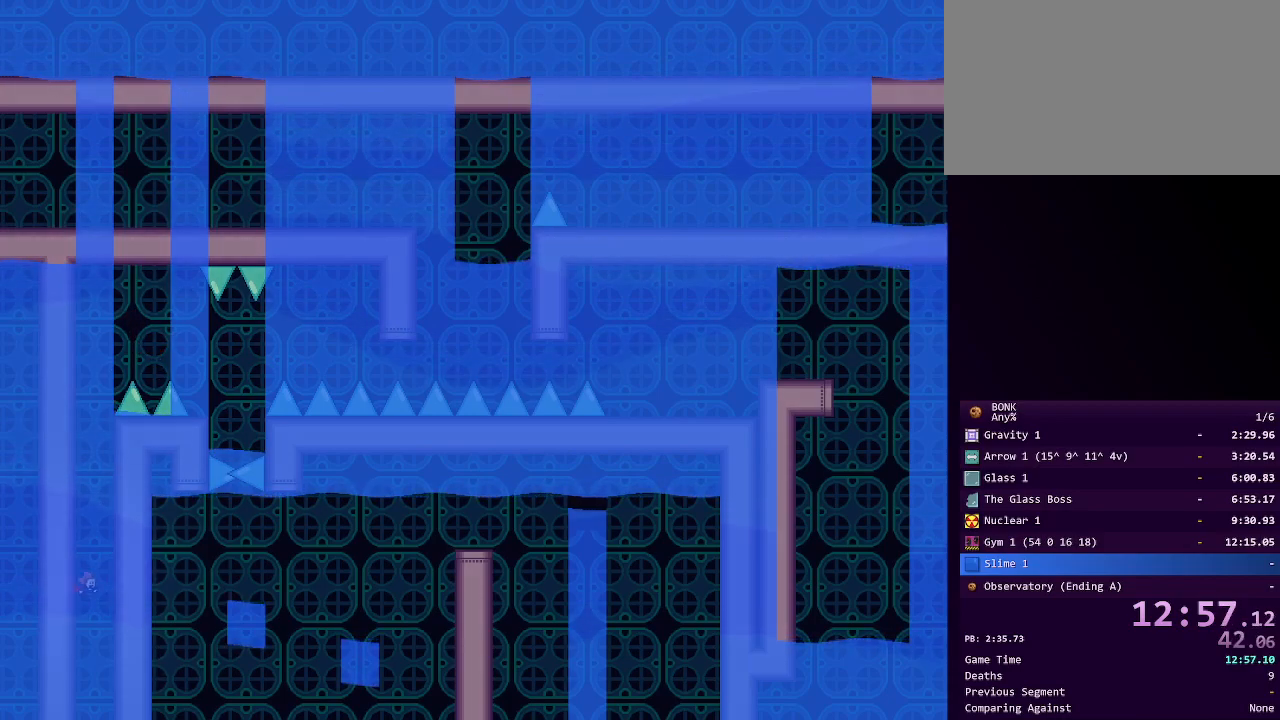
{"keys": ["right"], "events": [[17, "z", "down"], [100, "z", "up"], [200, "z", "down"], [250, "z", "up"], [333, "z", "down"], [433, "z", "up"]]}
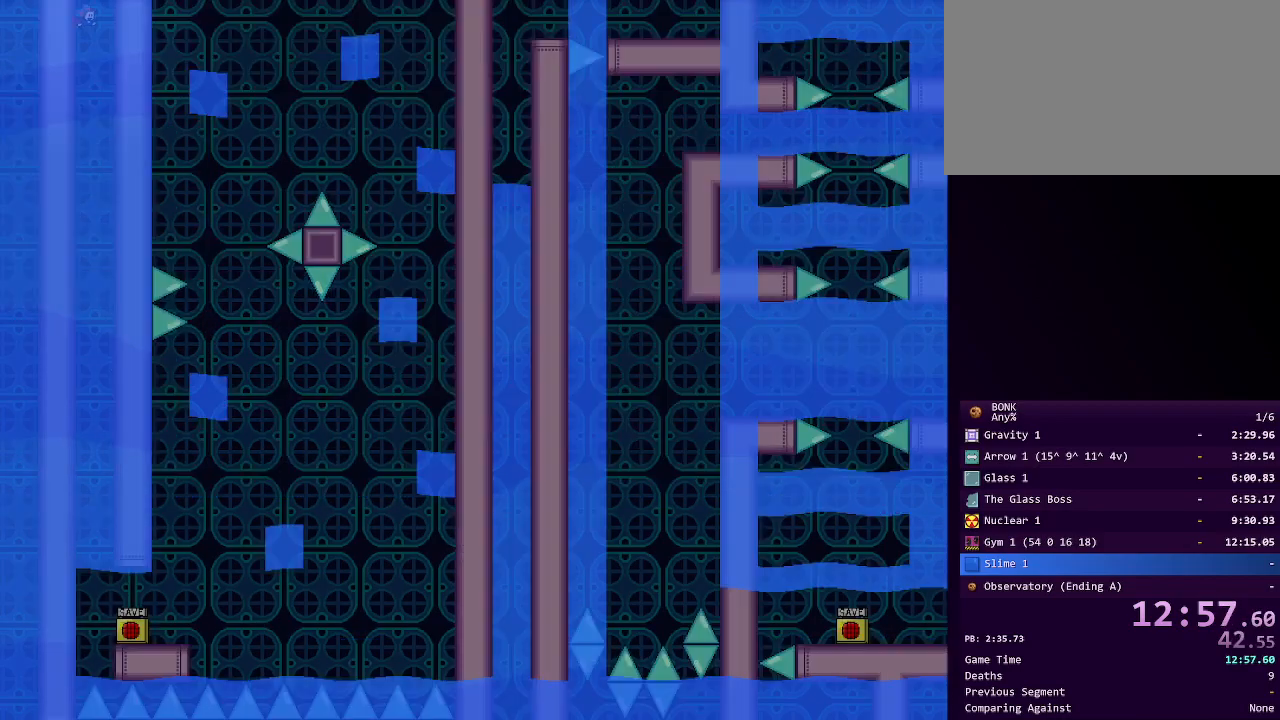
{"keys": ["right", "z"], "events": [[33, "z", "down"], [133, "z", "up"], [267, "z", "down"], [350, "z", "up"], [500, "z", "down"]]}